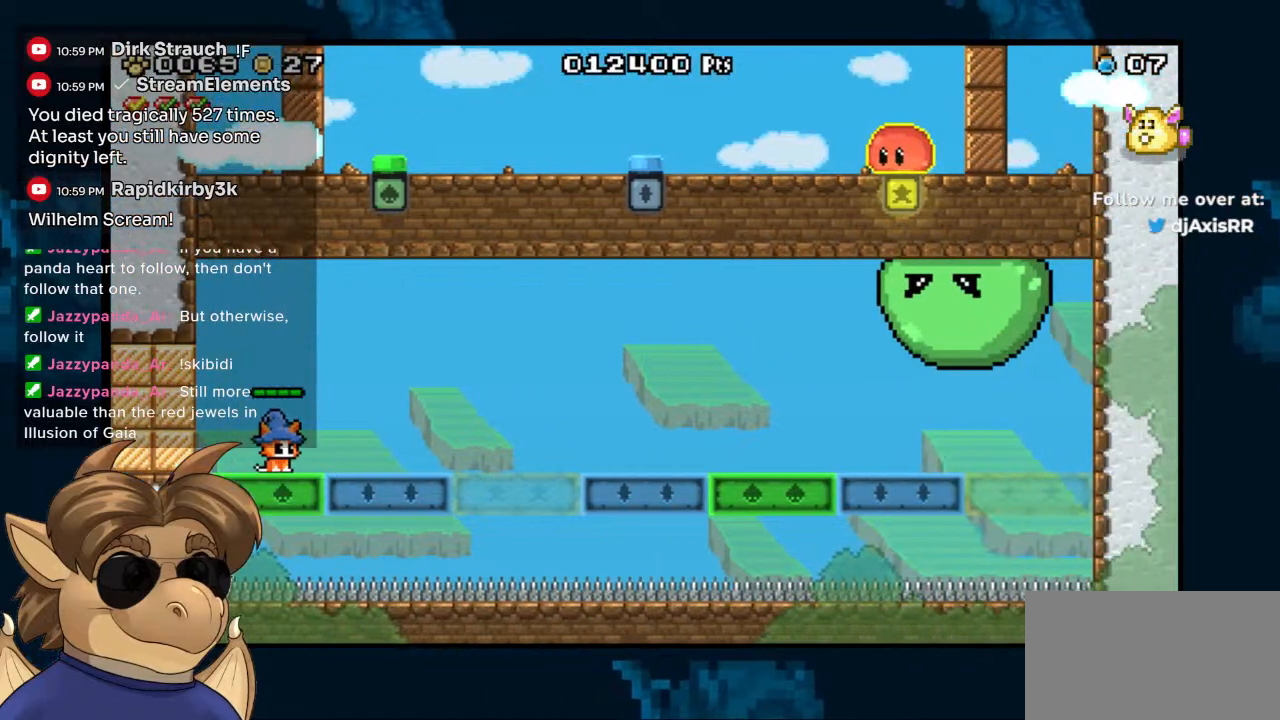
Gameplay with a controller (Nintendo layout); each line is a JSON object with the inputs held at the frame after it. "events" lists button and stick changes between this image and that frame as [ms after this image, input, new state], when the widget could be followed in between. Not read: L1 L2 L3 R1 R2 R3 Z.
{"buttons": [], "left_stick": "center", "right_stick": "center", "events": []}
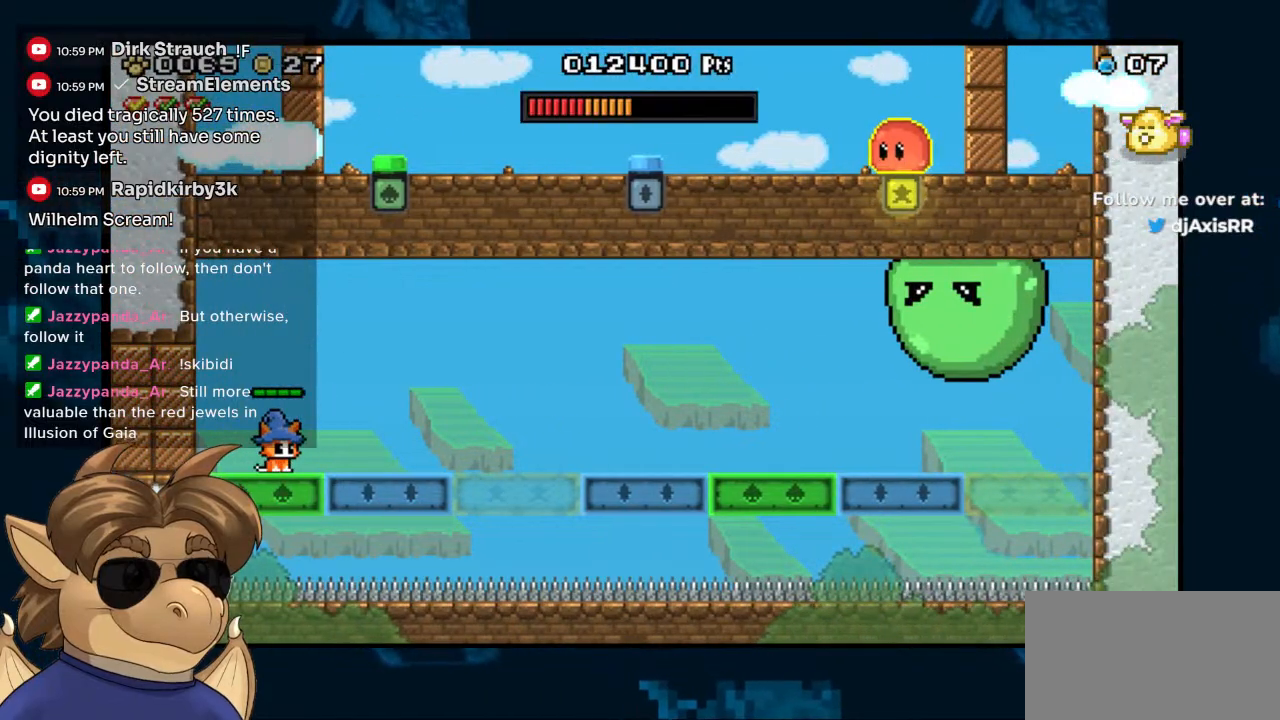
{"buttons": ["DPAD_RIGHT"], "left_stick": "center", "right_stick": "center", "events": [[350, "DPAD_RIGHT", "down"]]}
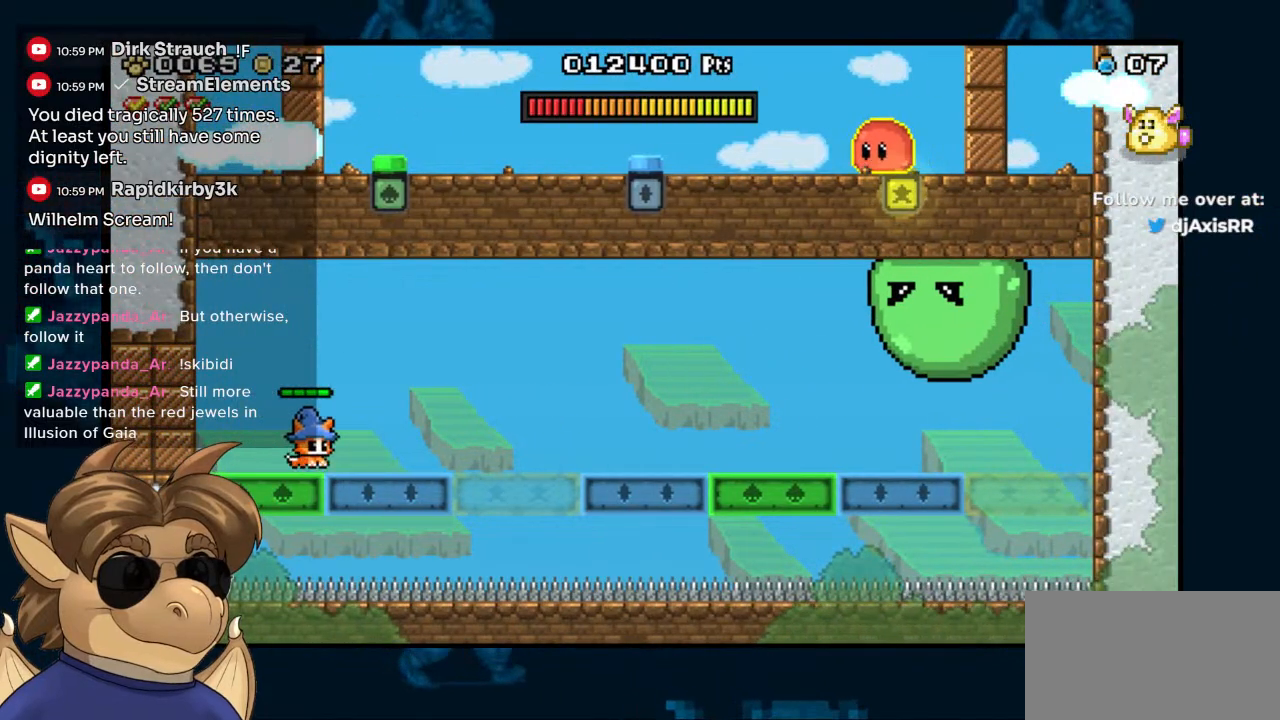
{"buttons": ["B", "DPAD_RIGHT"], "left_stick": "center", "right_stick": "center", "events": [[333, "B", "down"]]}
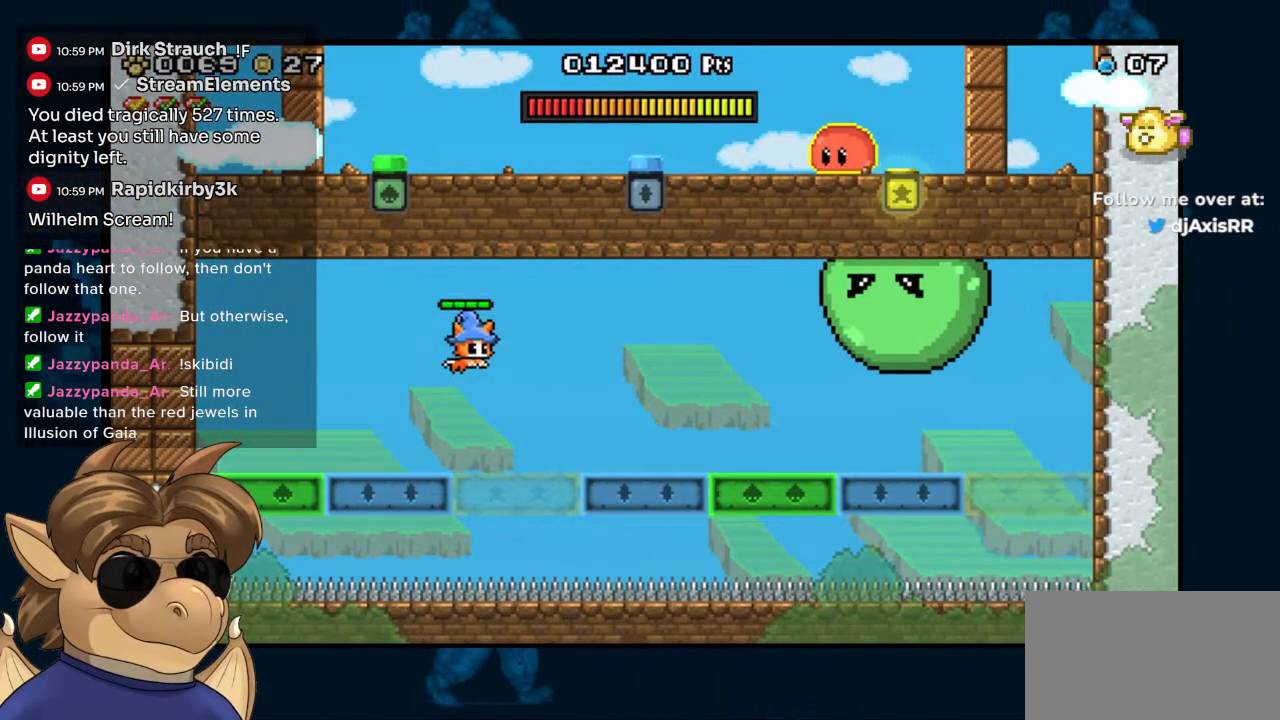
{"buttons": ["DPAD_RIGHT"], "left_stick": "center", "right_stick": "center", "events": [[133, "Y", "down"], [267, "B", "up"], [267, "Y", "up"], [317, "Y", "down"], [433, "Y", "up"]]}
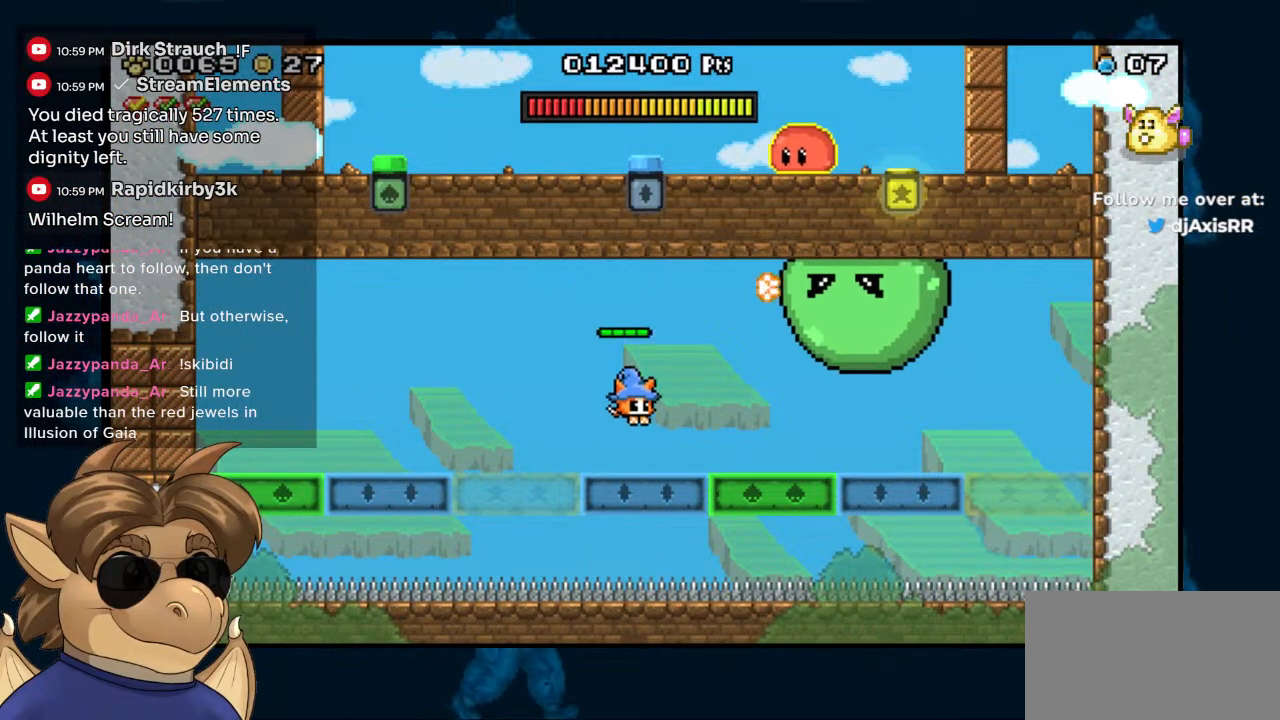
{"buttons": ["B", "Y"], "left_stick": "center", "right_stick": "center", "events": [[17, "DPAD_RIGHT", "up"], [100, "B", "down"], [267, "Y", "down"], [367, "Y", "up"], [500, "Y", "down"]]}
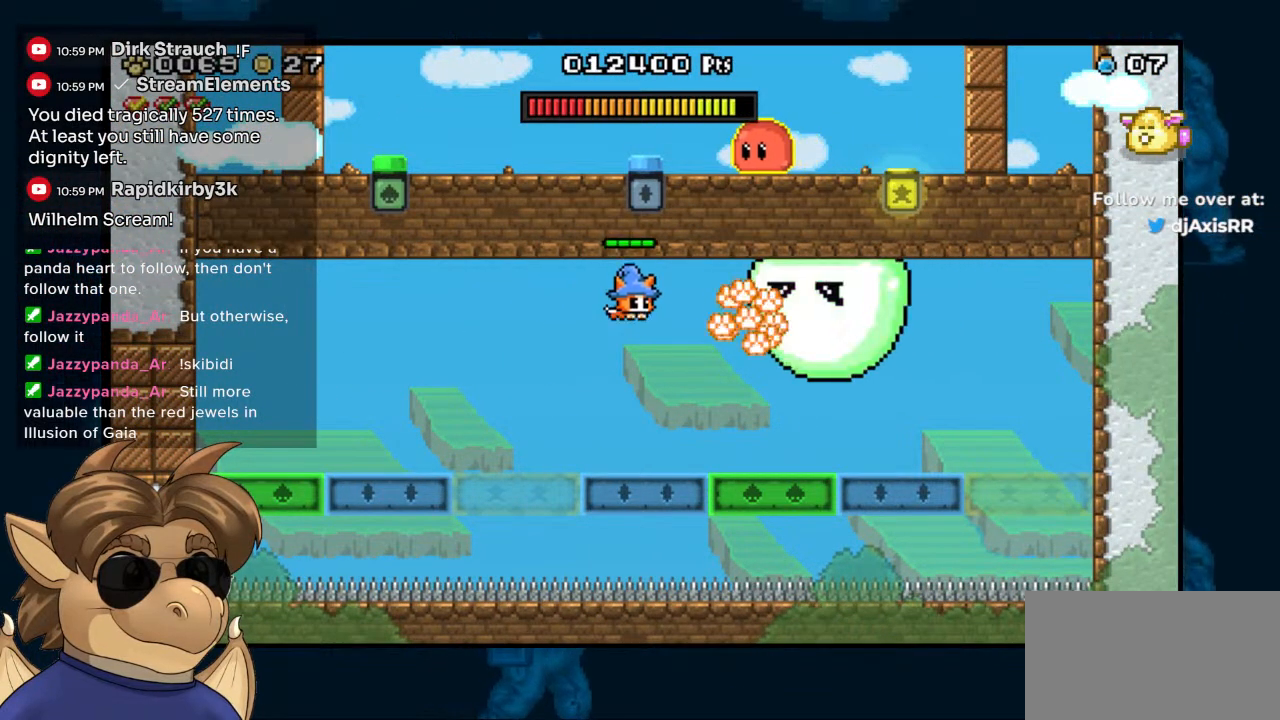
{"buttons": [], "left_stick": "center", "right_stick": "center", "events": [[233, "B", "up"], [233, "Y", "up"], [283, "B", "down"], [350, "Y", "down"], [383, "B", "up"], [400, "Y", "up"]]}
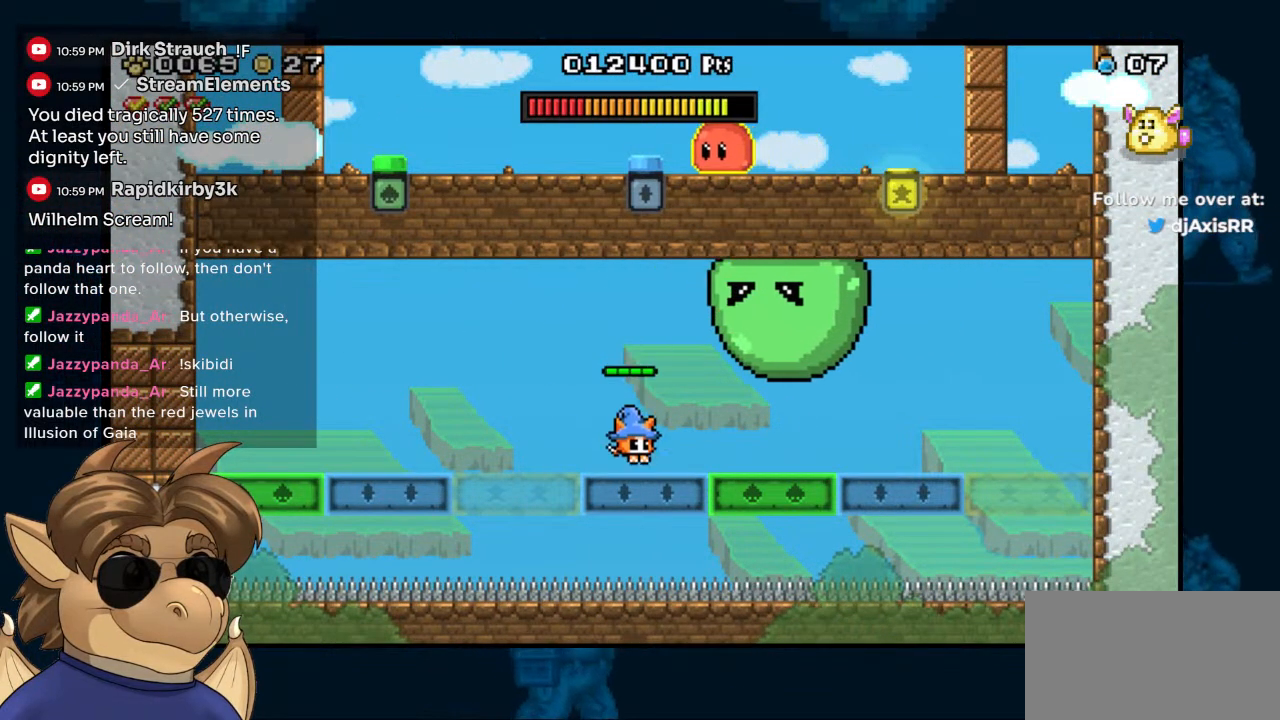
{"buttons": ["DPAD_RIGHT"], "left_stick": "center", "right_stick": "center", "events": [[183, "DPAD_RIGHT", "down"]]}
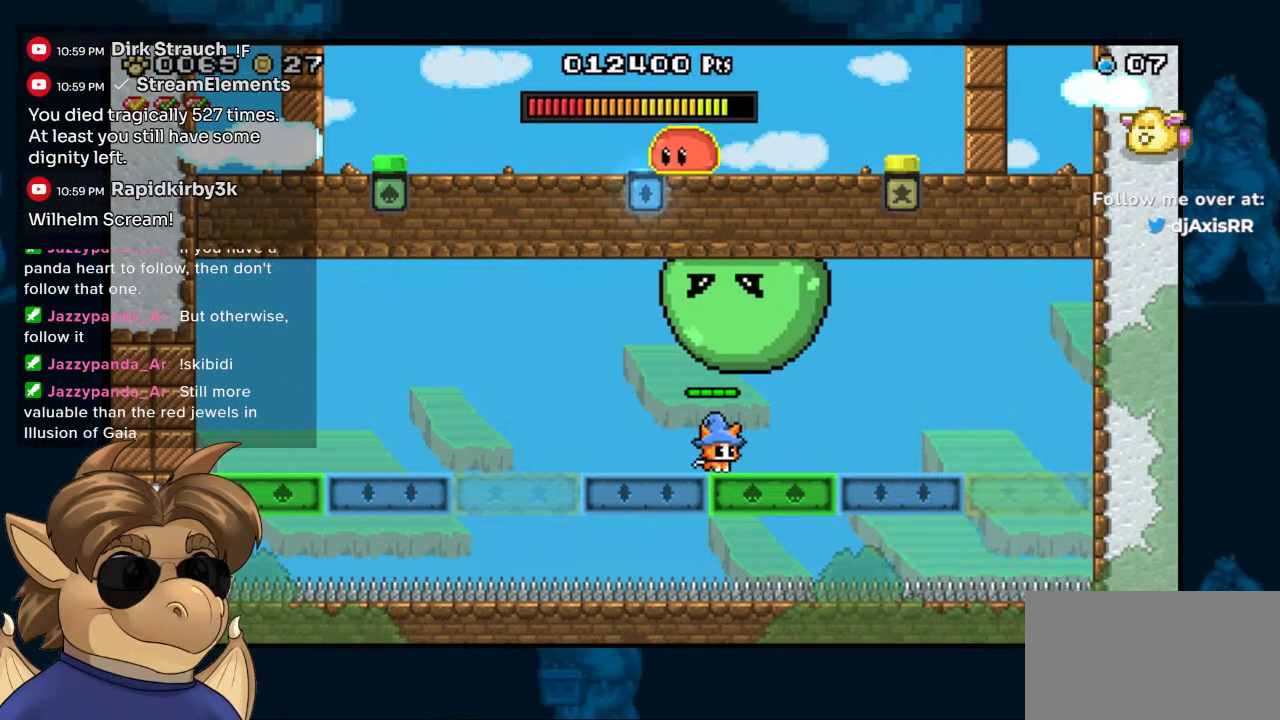
{"buttons": ["DPAD_RIGHT"], "left_stick": "center", "right_stick": "center", "events": [[200, "DPAD_RIGHT", "up"], [433, "DPAD_RIGHT", "down"]]}
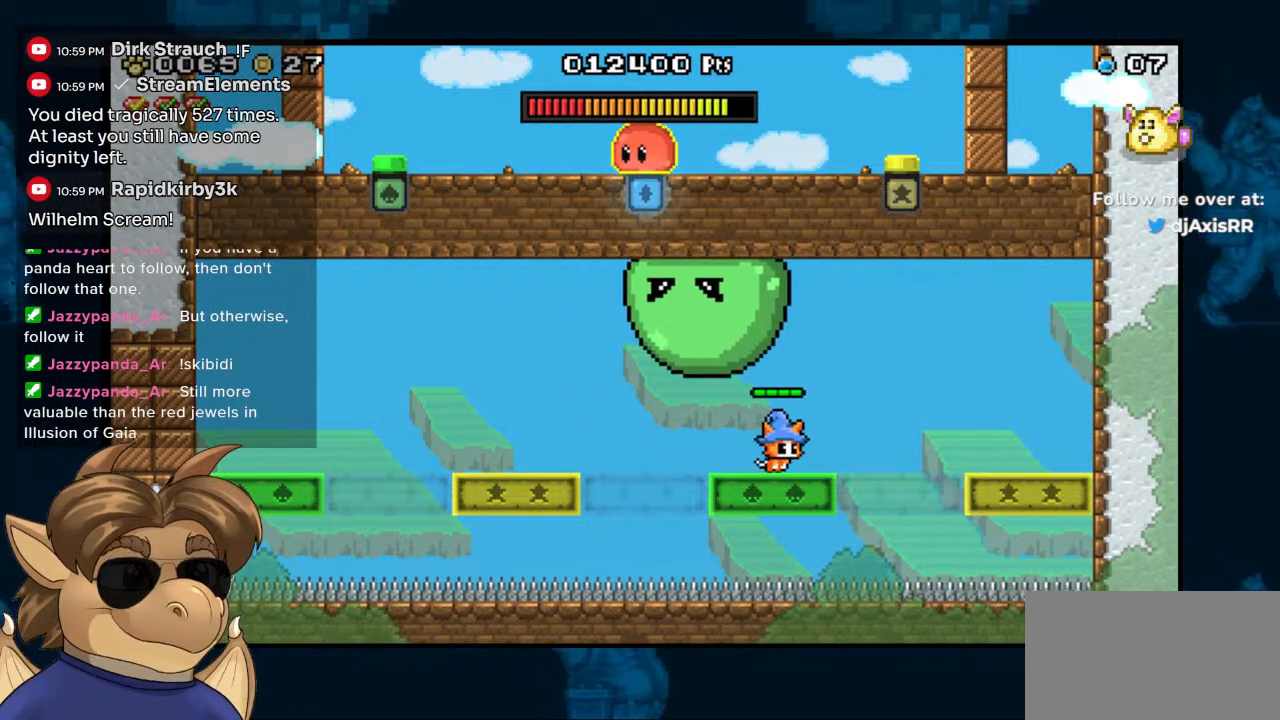
{"buttons": [], "left_stick": "center", "right_stick": "center", "events": [[83, "DPAD_RIGHT", "up"], [217, "DPAD_LEFT", "down"], [283, "DPAD_LEFT", "up"]]}
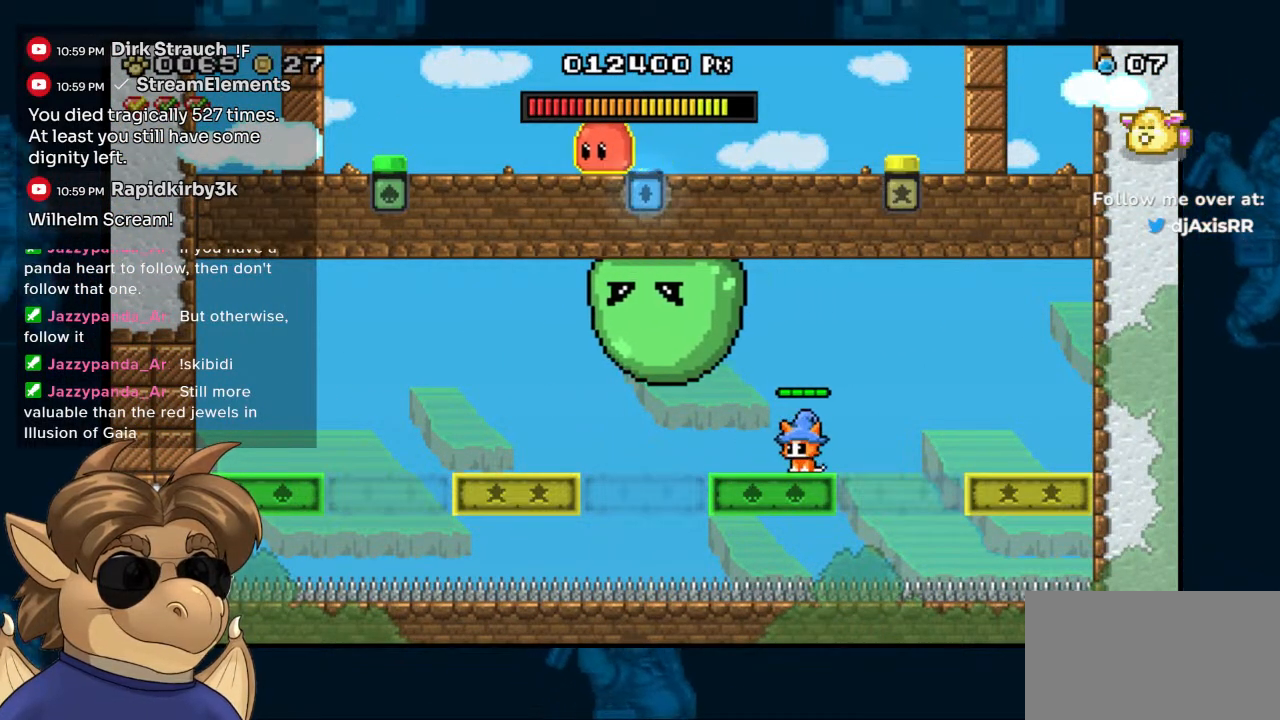
{"buttons": ["B", "Y", "DPAD_LEFT"], "left_stick": "center", "right_stick": "center", "events": [[50, "B", "down"], [217, "Y", "down"], [317, "Y", "up"], [450, "DPAD_LEFT", "down"], [450, "Y", "down"]]}
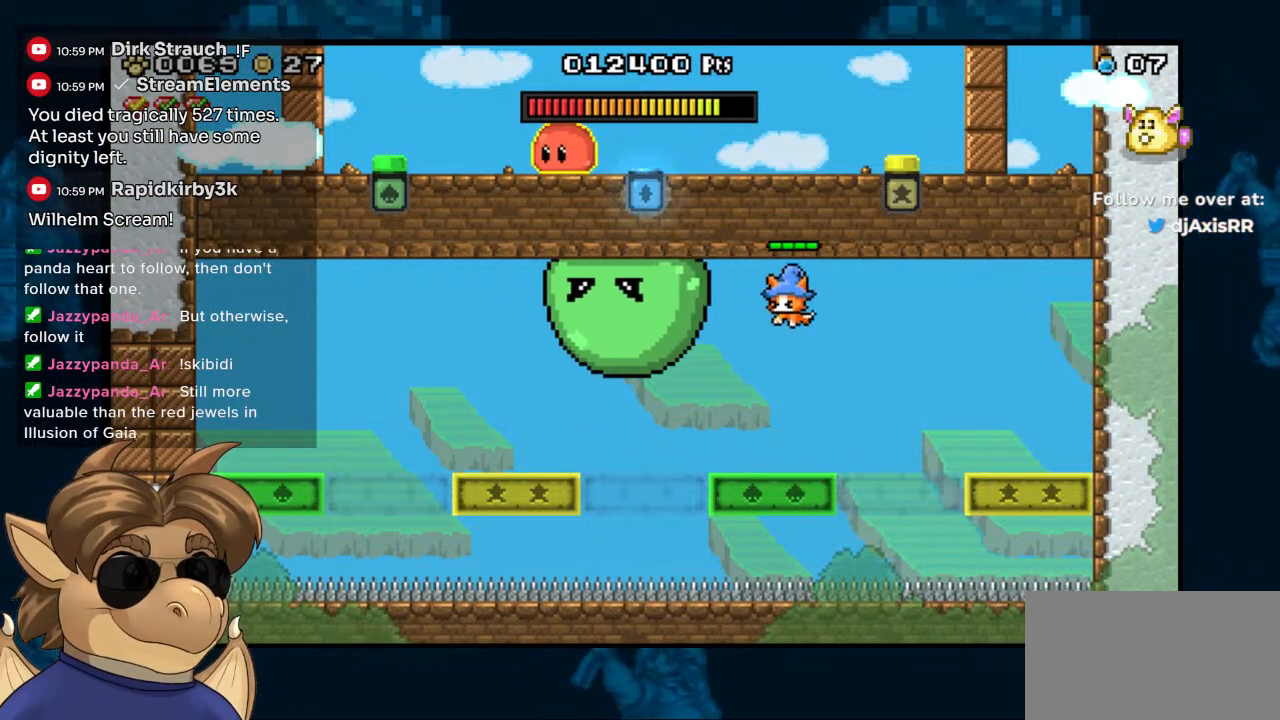
{"buttons": [], "left_stick": "center", "right_stick": "center", "events": [[50, "DPAD_LEFT", "up"], [50, "Y", "up"], [150, "Y", "down"], [250, "Y", "up"], [267, "B", "up"]]}
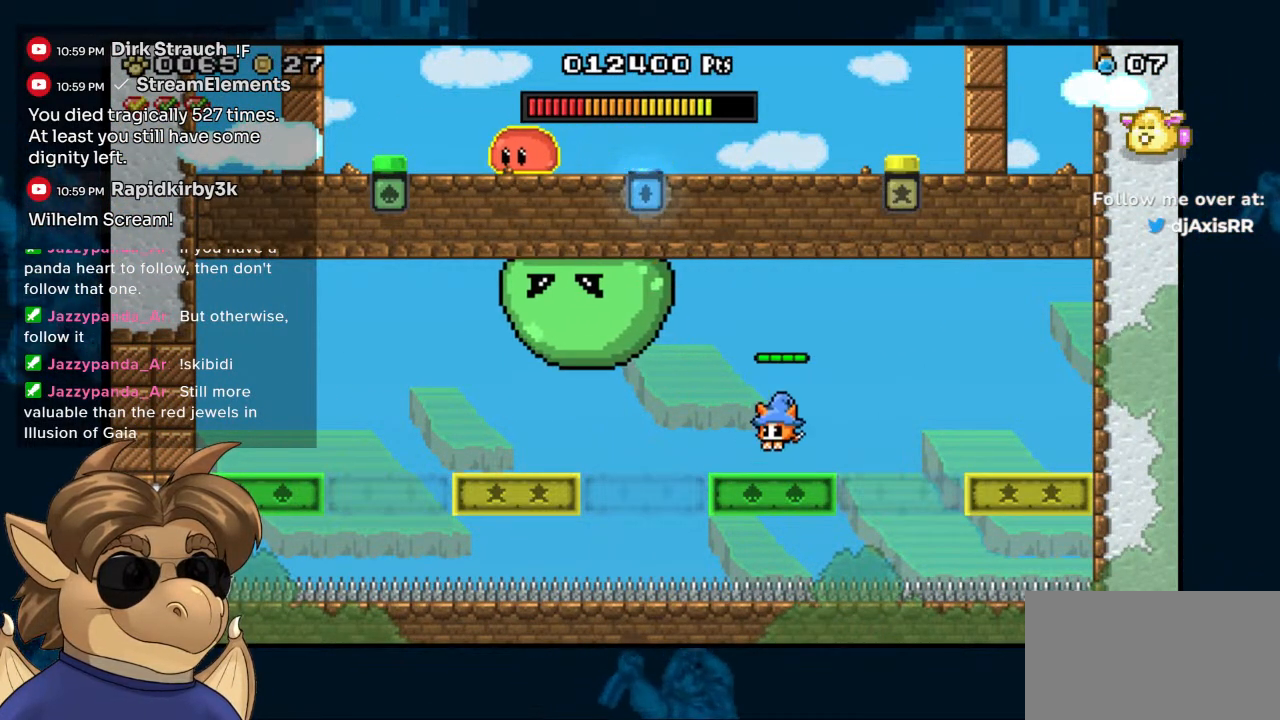
{"buttons": ["B"], "left_stick": "center", "right_stick": "center", "events": [[117, "B", "down"], [300, "Y", "down"], [433, "Y", "up"]]}
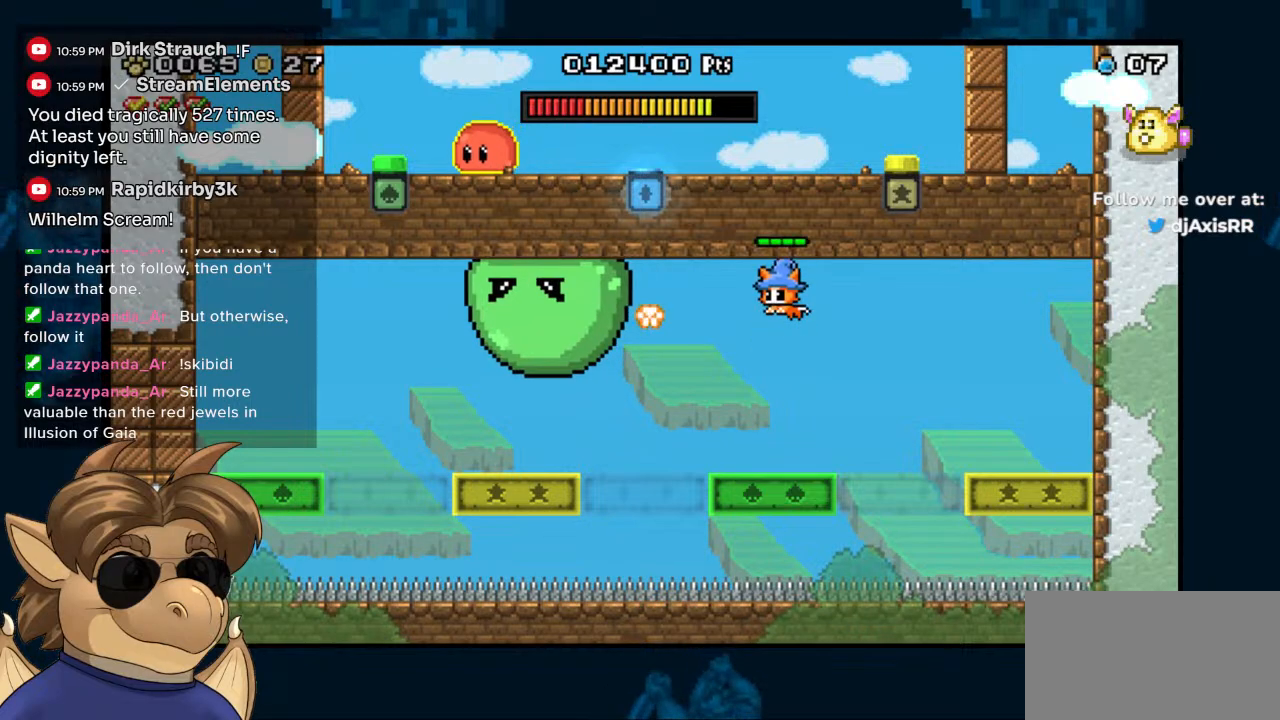
{"buttons": ["B", "DPAD_LEFT"], "left_stick": "center", "right_stick": "center", "events": [[83, "Y", "down"], [133, "DPAD_LEFT", "down"], [167, "Y", "up"], [267, "DPAD_LEFT", "up"], [300, "Y", "down"], [333, "DPAD_LEFT", "down"], [417, "Y", "up"]]}
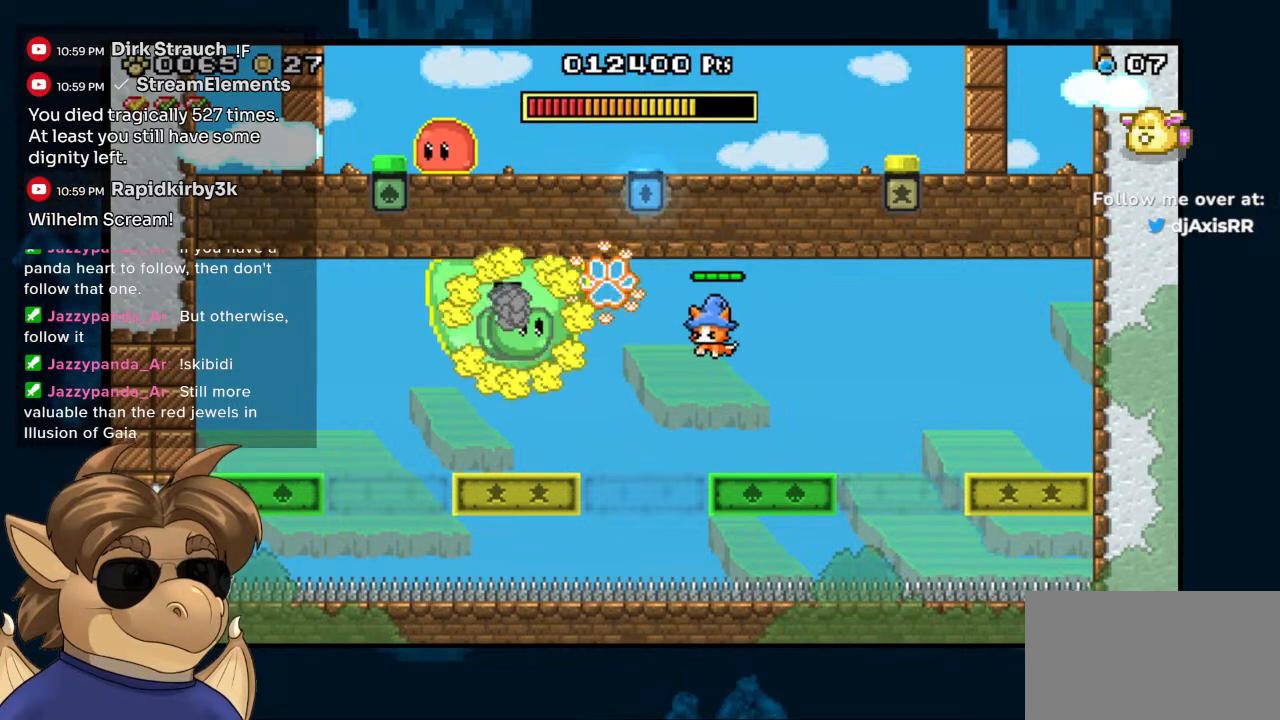
{"buttons": ["B", "DPAD_LEFT"], "left_stick": "center", "right_stick": "center", "events": [[33, "Y", "down"], [133, "Y", "up"], [233, "Y", "down"], [367, "Y", "up"]]}
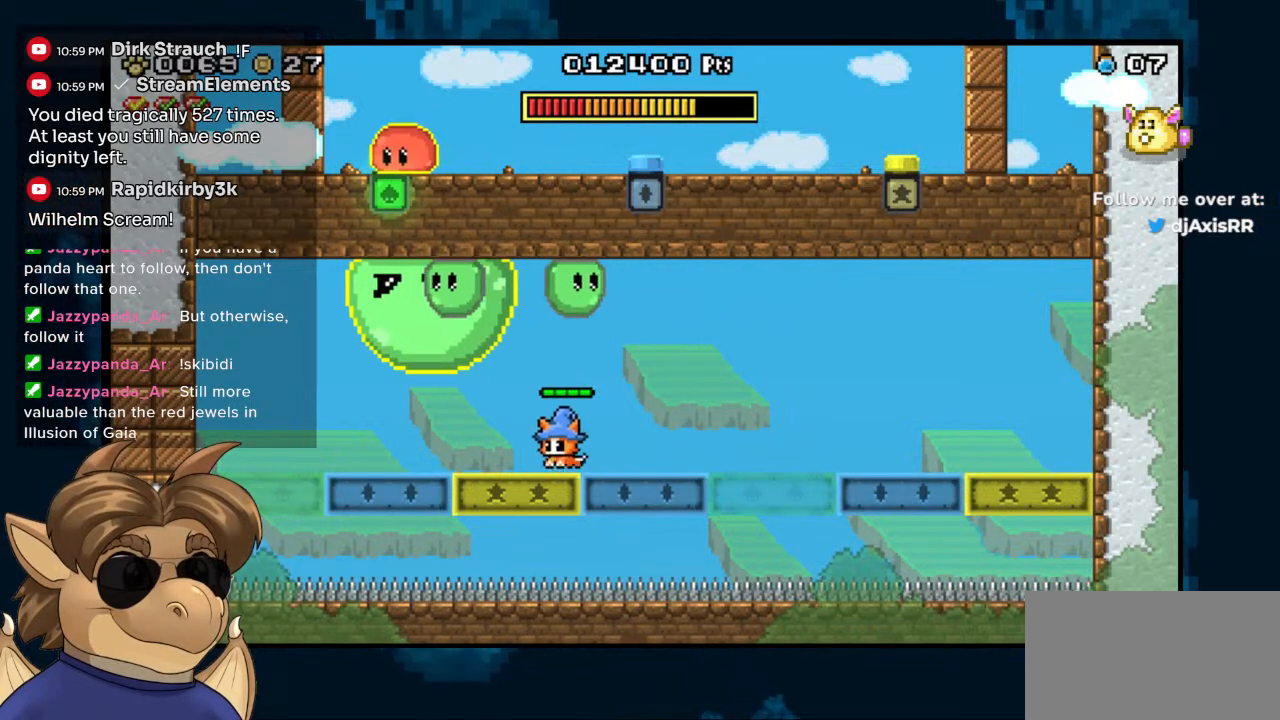
{"buttons": ["DPAD_LEFT"], "left_stick": "center", "right_stick": "center", "events": [[117, "B", "up"], [133, "DPAD_LEFT", "up"], [267, "DPAD_RIGHT", "down"], [383, "DPAD_RIGHT", "up"], [467, "DPAD_LEFT", "down"]]}
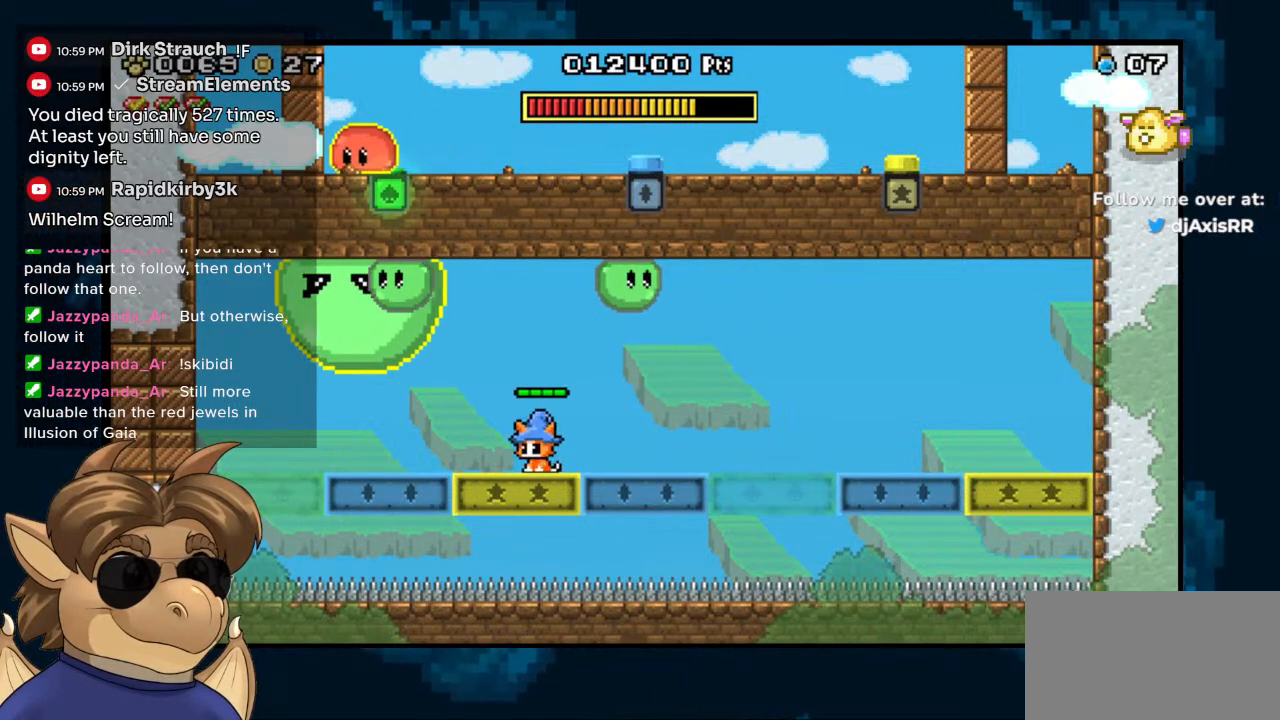
{"buttons": ["Y"], "left_stick": "center", "right_stick": "center", "events": [[83, "B", "down"], [83, "DPAD_LEFT", "up"], [383, "B", "up"], [467, "Y", "down"]]}
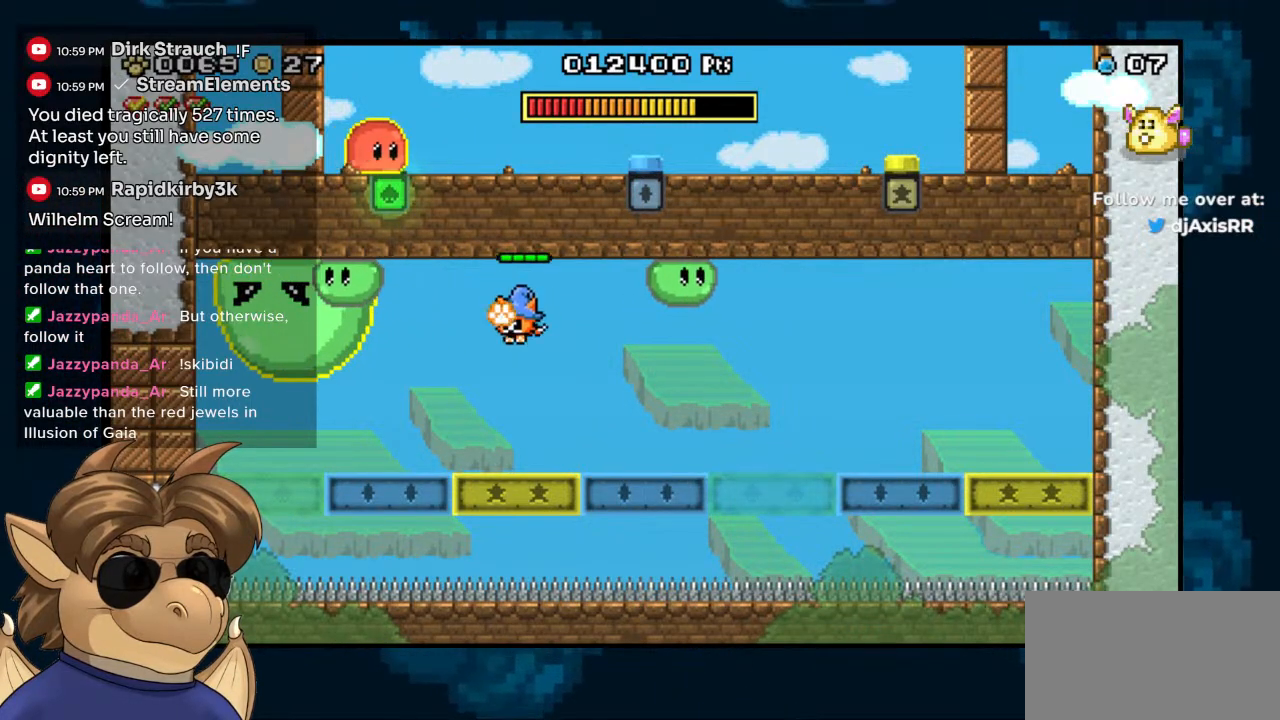
{"buttons": [], "left_stick": "center", "right_stick": "center", "events": [[67, "Y", "up"]]}
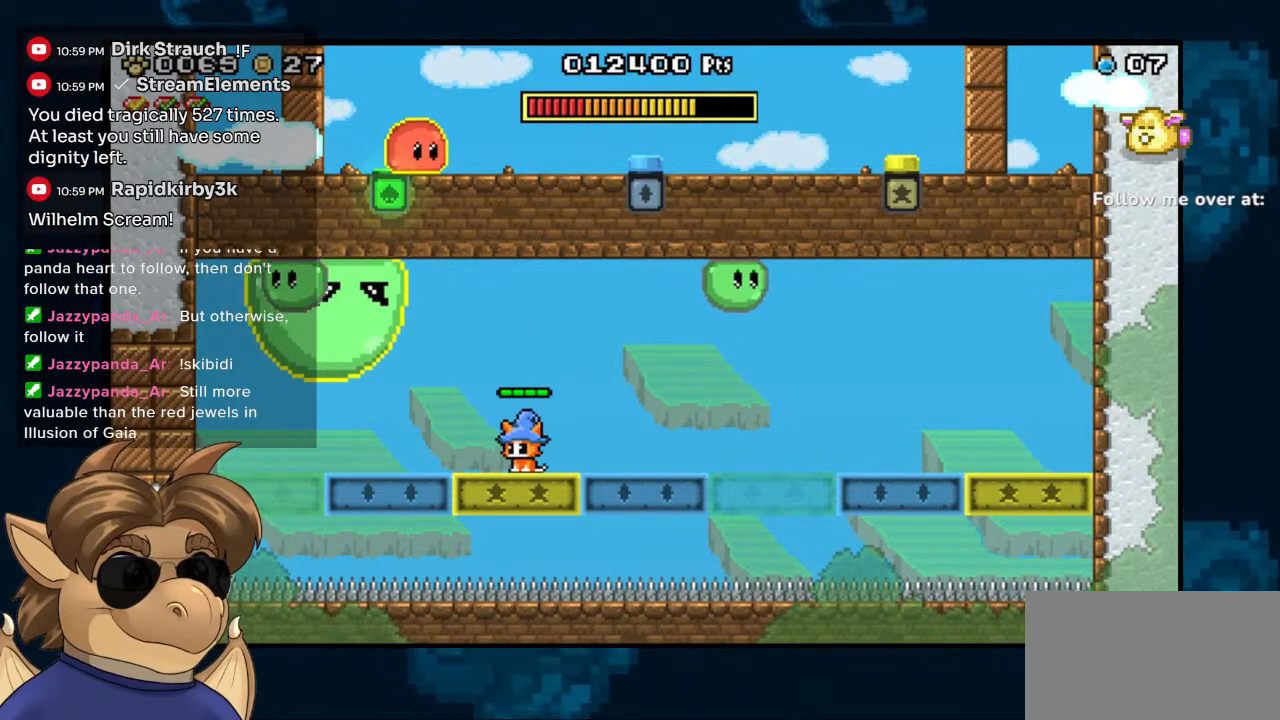
{"buttons": [], "left_stick": "center", "right_stick": "center", "events": []}
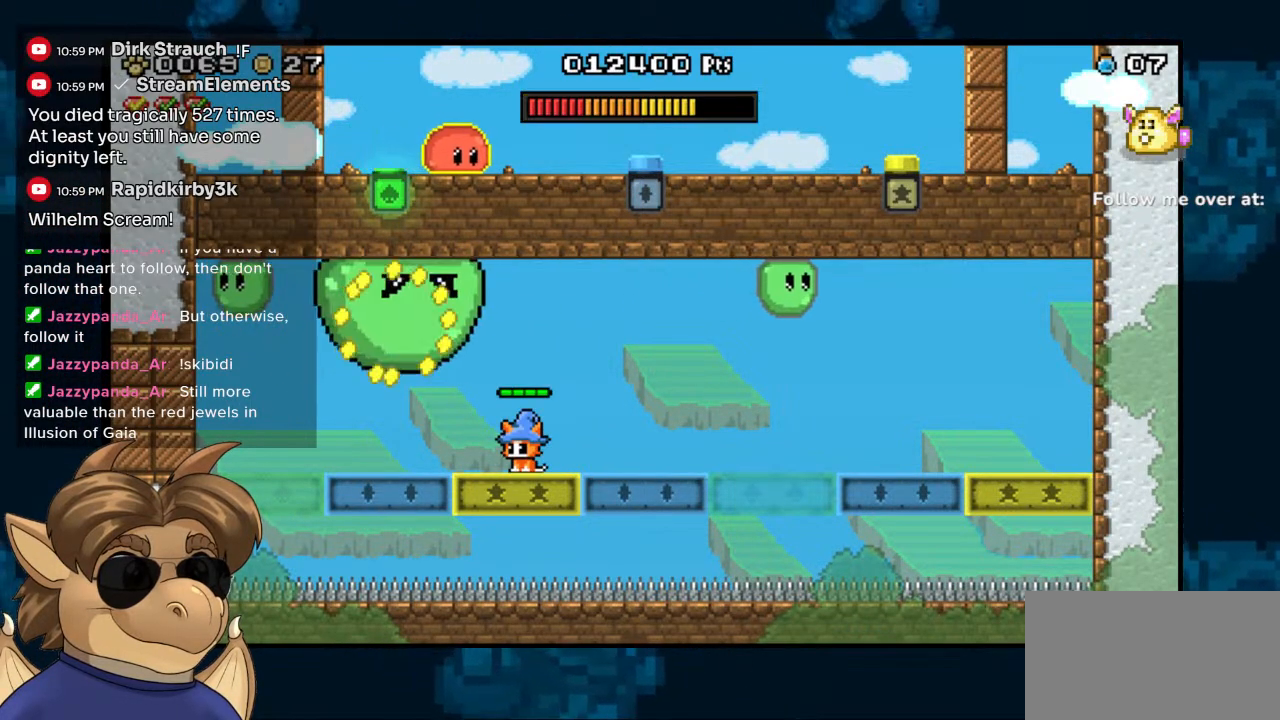
{"buttons": [], "left_stick": "center", "right_stick": "center", "events": []}
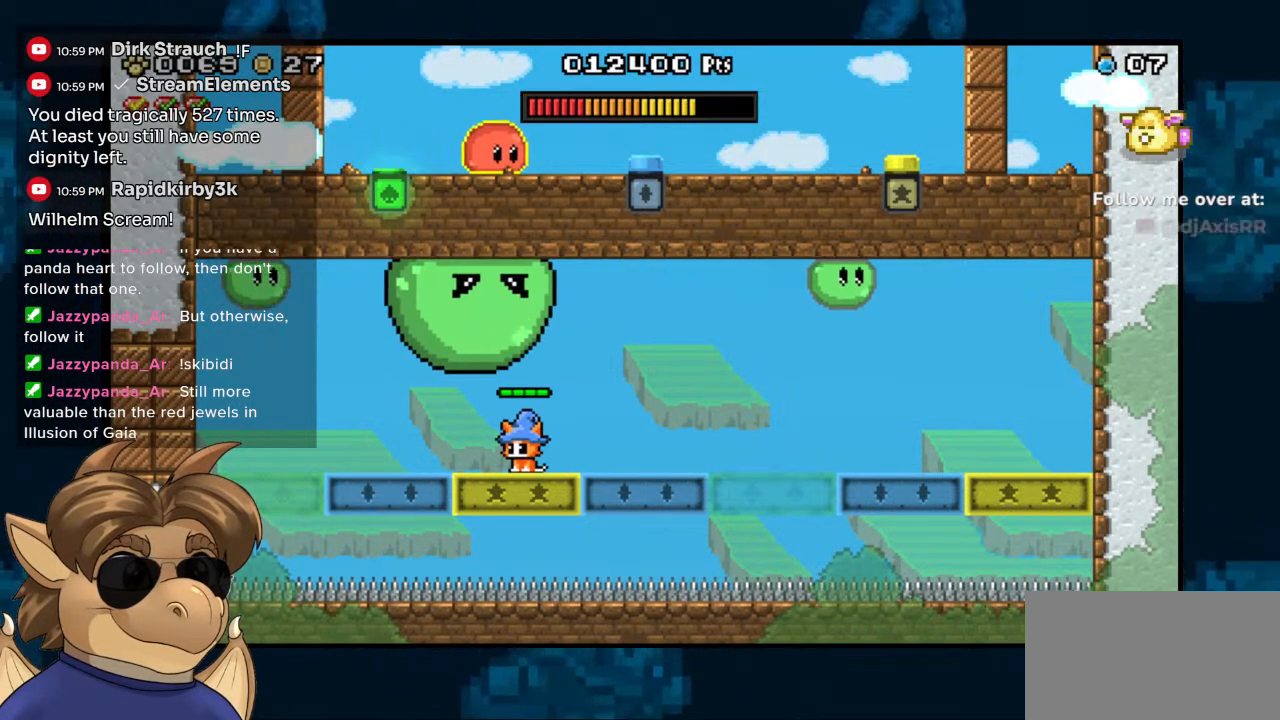
{"buttons": ["DPAD_UP"], "left_stick": "center", "right_stick": "center", "events": [[200, "DPAD_UP", "down"], [250, "Y", "down"], [317, "Y", "up"], [400, "Y", "down"], [483, "Y", "up"]]}
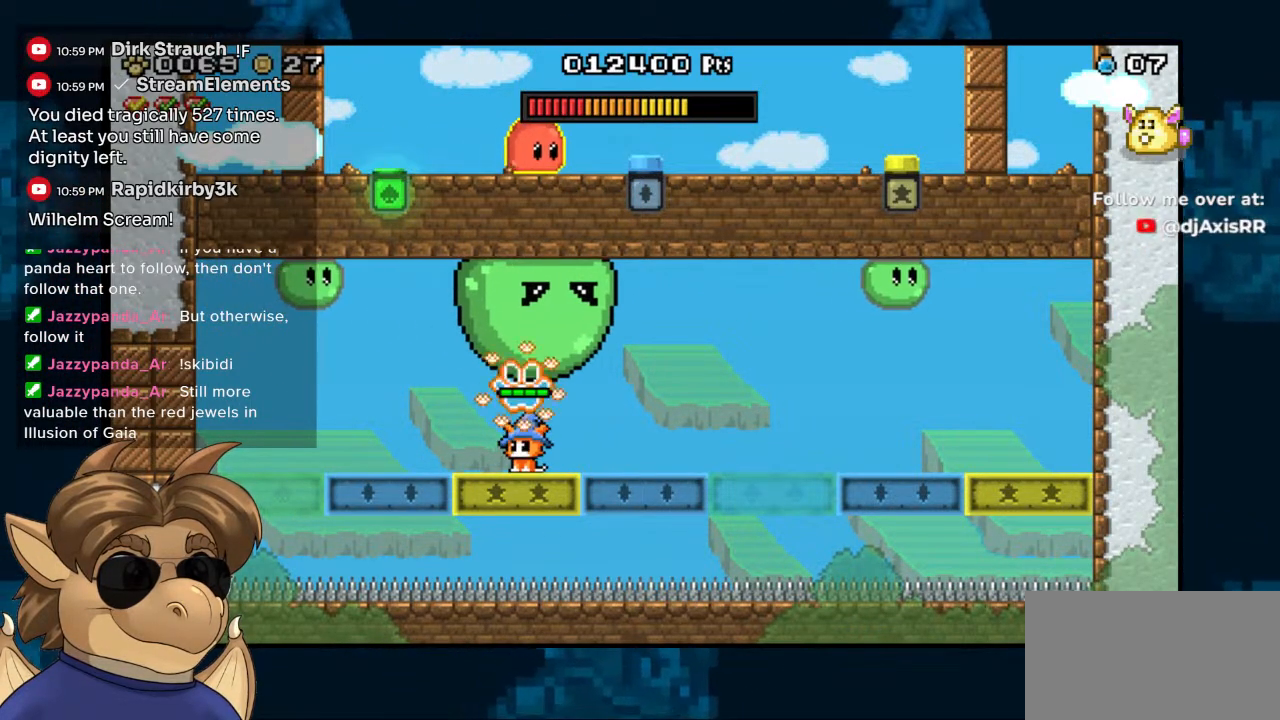
{"buttons": ["DPAD_LEFT"], "left_stick": "center", "right_stick": "center", "events": [[33, "Y", "down"], [317, "Y", "up"], [400, "DPAD_UP", "up"], [483, "DPAD_LEFT", "down"]]}
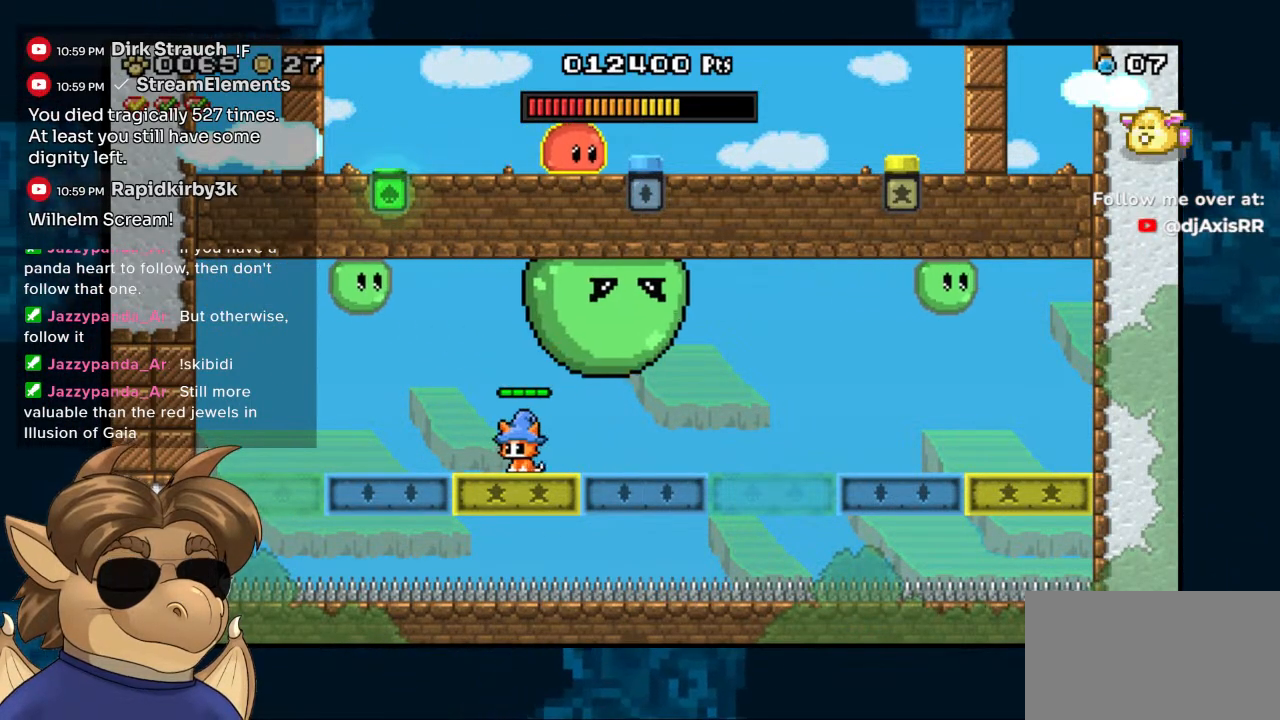
{"buttons": ["Y"], "left_stick": "center", "right_stick": "center", "events": [[83, "DPAD_LEFT", "up"], [150, "B", "down"], [183, "DPAD_RIGHT", "down"], [250, "DPAD_RIGHT", "up"], [367, "DPAD_LEFT", "down"], [383, "Y", "down"], [400, "B", "up"], [433, "DPAD_LEFT", "up"], [433, "Y", "up"], [500, "Y", "down"]]}
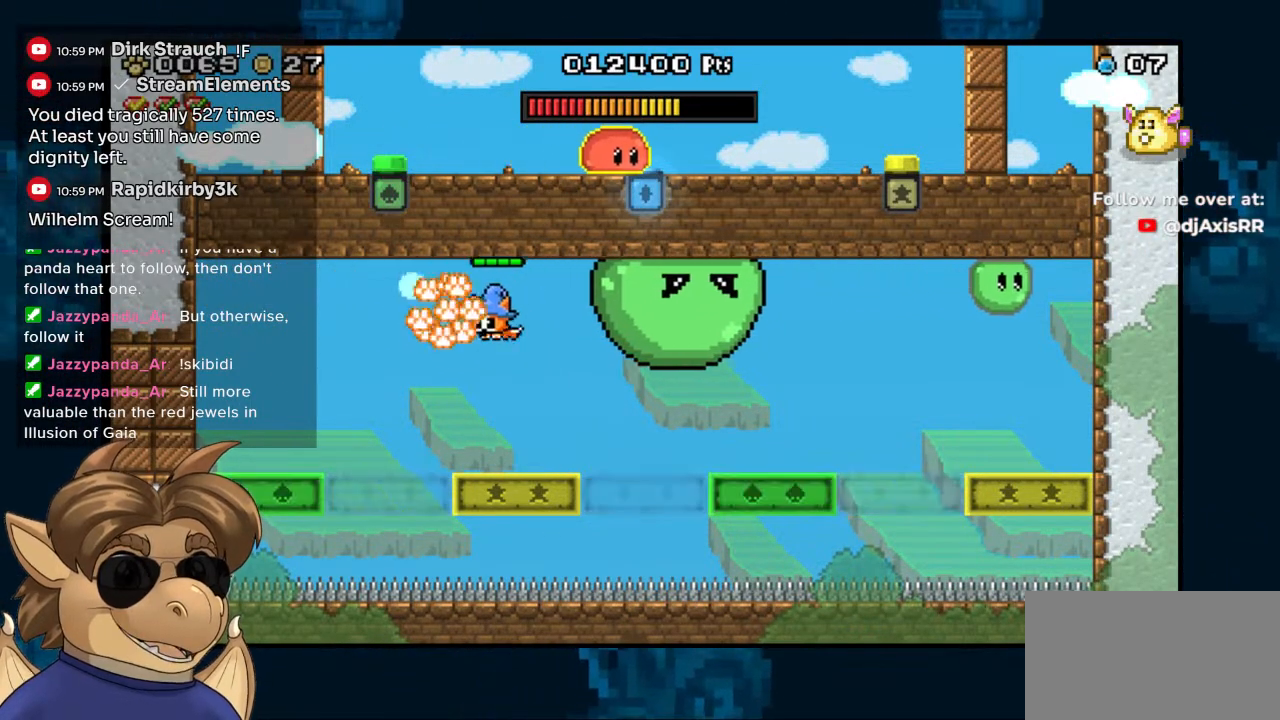
{"buttons": [], "left_stick": "center", "right_stick": "center", "events": [[17, "DPAD_RIGHT", "down"], [100, "Y", "up"], [133, "DPAD_RIGHT", "up"], [167, "Y", "down"], [217, "Y", "up"]]}
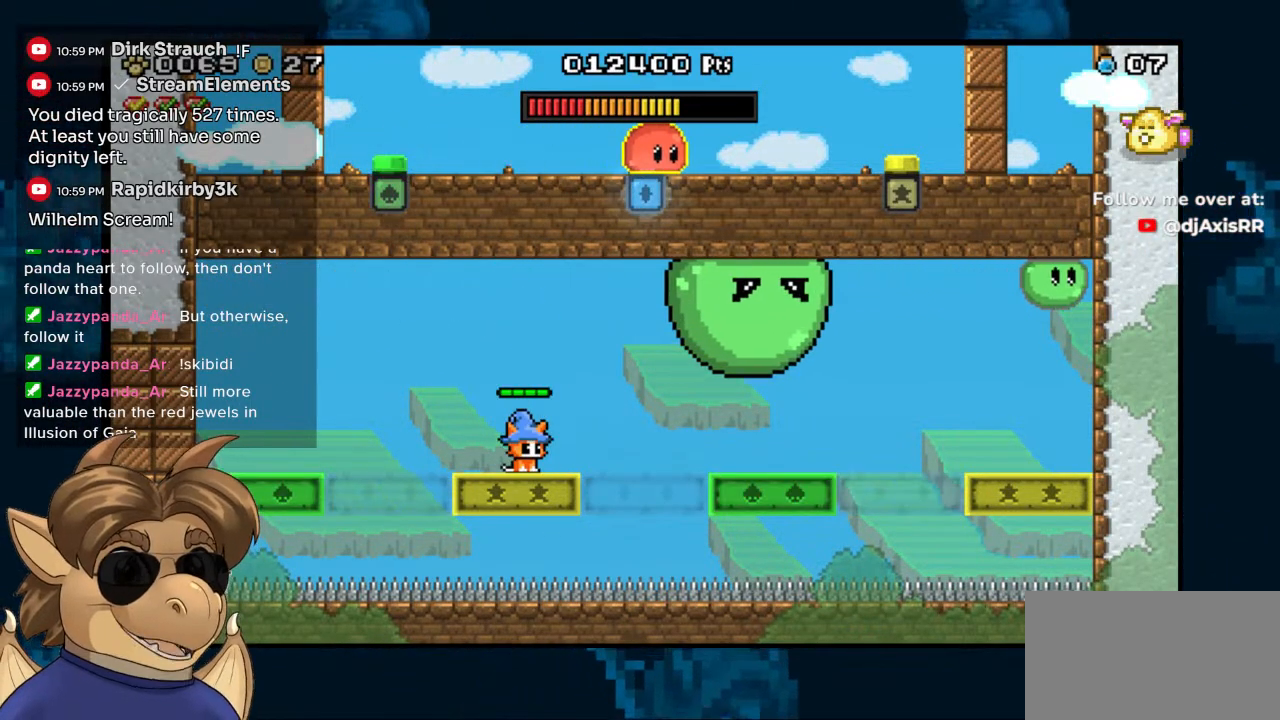
{"buttons": ["B", "DPAD_RIGHT"], "left_stick": "center", "right_stick": "center", "events": [[17, "DPAD_RIGHT", "down"], [67, "B", "down"], [200, "Y", "down"], [283, "DPAD_RIGHT", "up"], [283, "Y", "up"], [417, "DPAD_RIGHT", "down"], [417, "Y", "down"], [500, "Y", "up"]]}
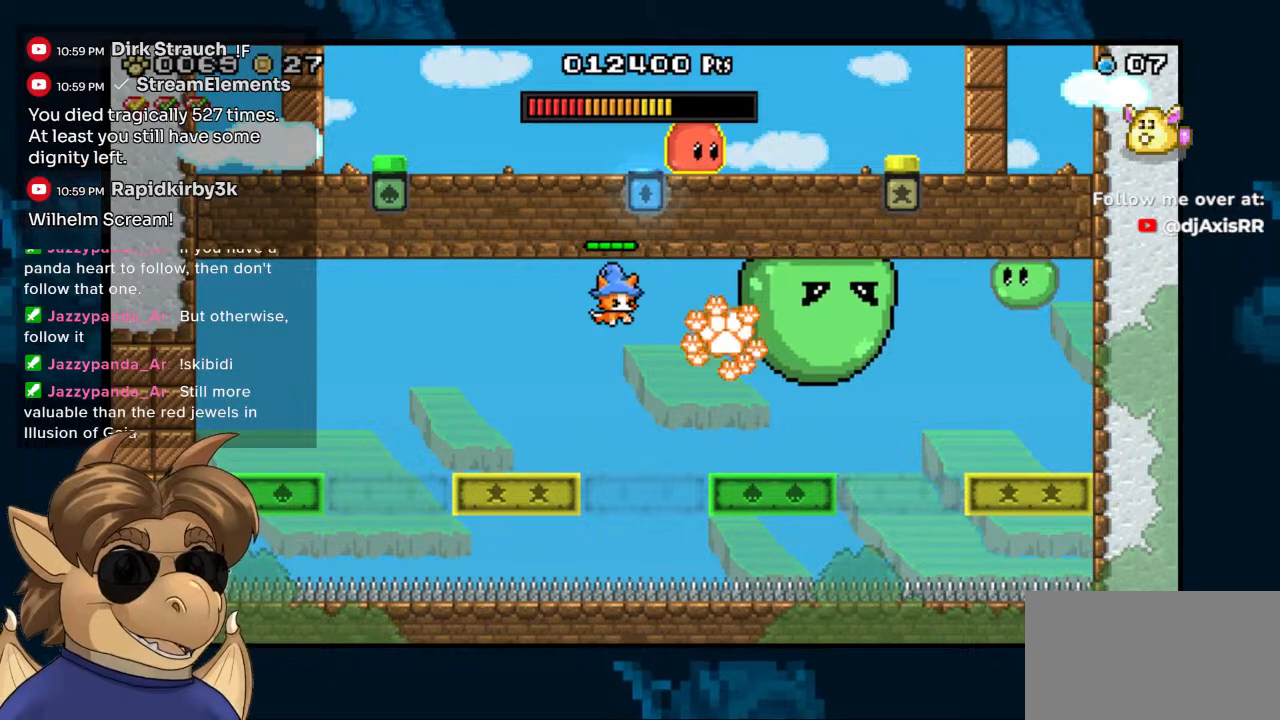
{"buttons": ["DPAD_LEFT"], "left_stick": "center", "right_stick": "center", "events": [[17, "DPAD_RIGHT", "up"], [117, "Y", "down"], [217, "Y", "up"], [233, "DPAD_LEFT", "down"], [317, "Y", "down"], [417, "Y", "up"], [433, "B", "up"]]}
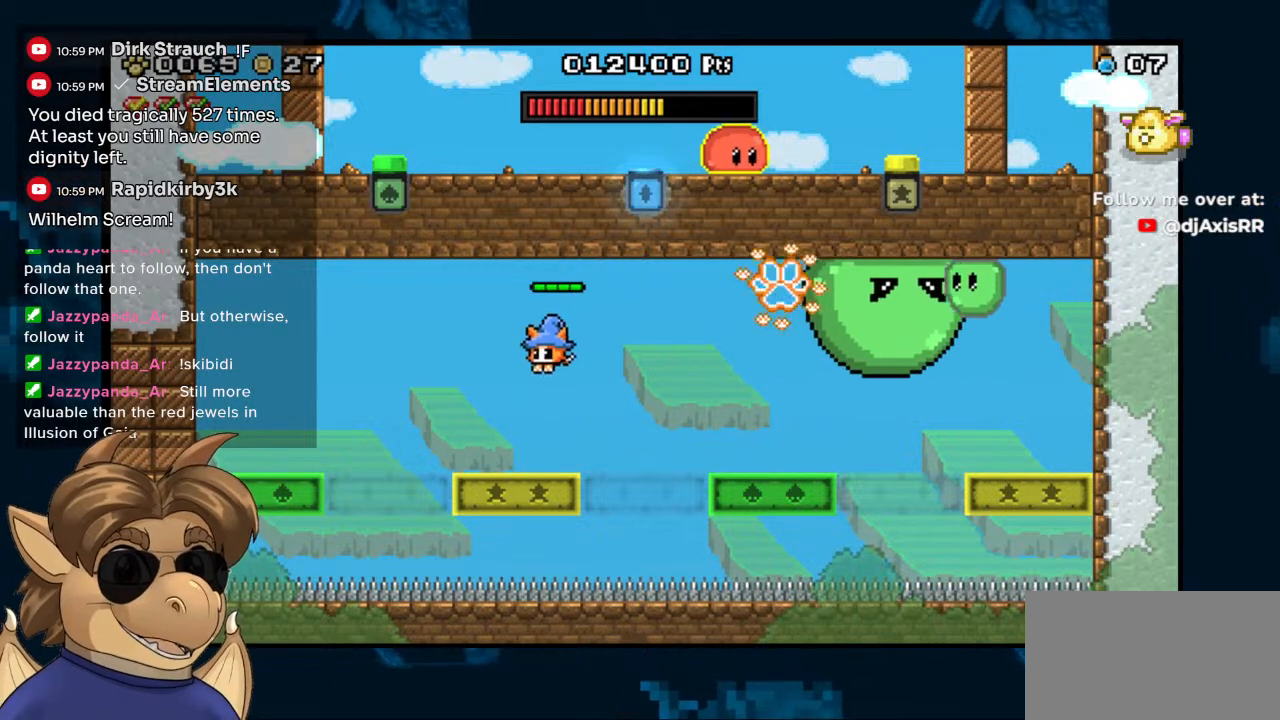
{"buttons": ["B", "DPAD_RIGHT"], "left_stick": "center", "right_stick": "center", "events": [[83, "DPAD_LEFT", "up"], [250, "DPAD_RIGHT", "down"], [383, "B", "down"]]}
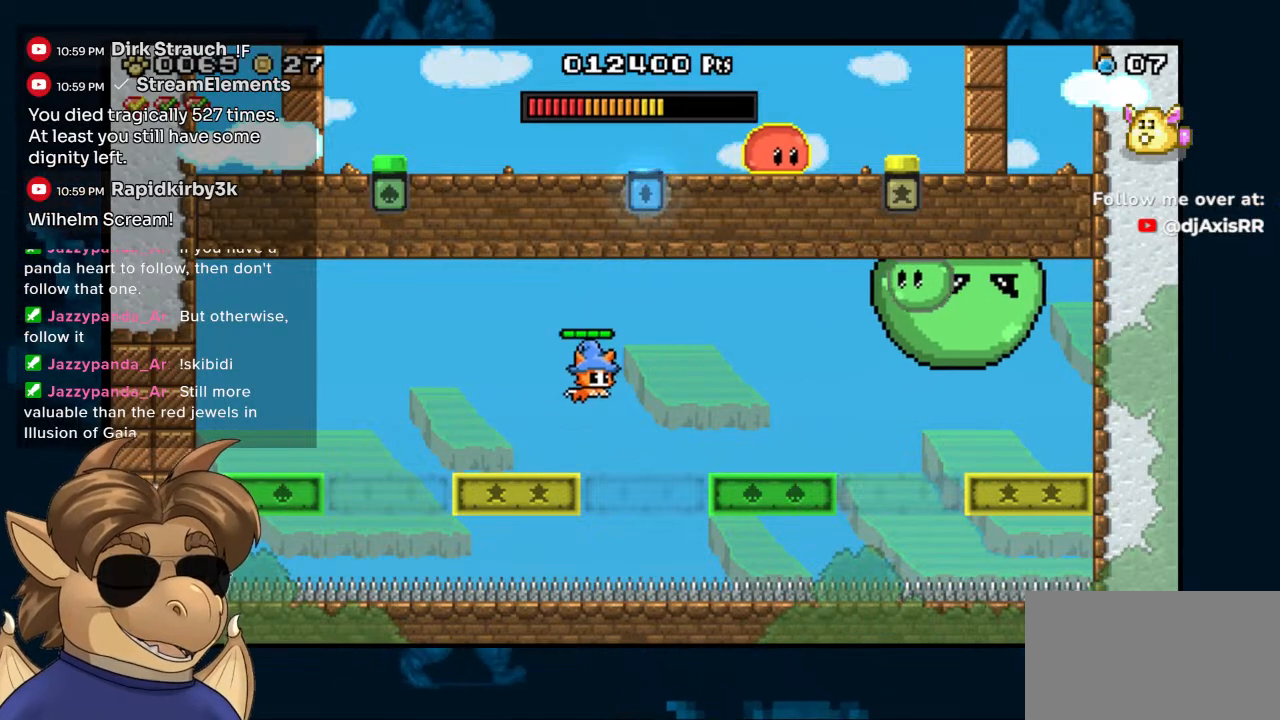
{"buttons": ["B", "Y"], "left_stick": "center", "right_stick": "center", "events": [[67, "Y", "down"], [150, "Y", "up"], [283, "Y", "down"], [350, "DPAD_RIGHT", "up"], [367, "Y", "up"], [467, "Y", "down"]]}
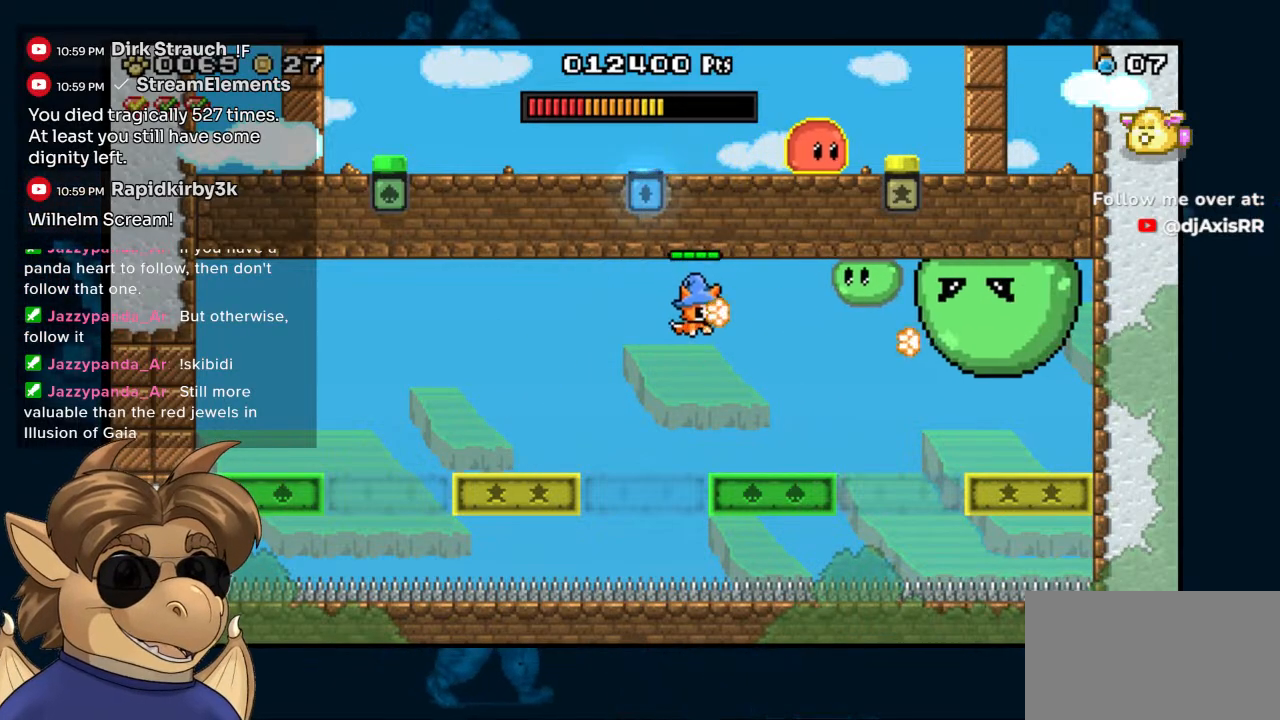
{"buttons": ["B", "Y", "DPAD_LEFT"], "left_stick": "center", "right_stick": "center", "events": [[83, "Y", "up"], [183, "Y", "down"], [317, "Y", "up"], [400, "Y", "down"], [433, "DPAD_LEFT", "down"]]}
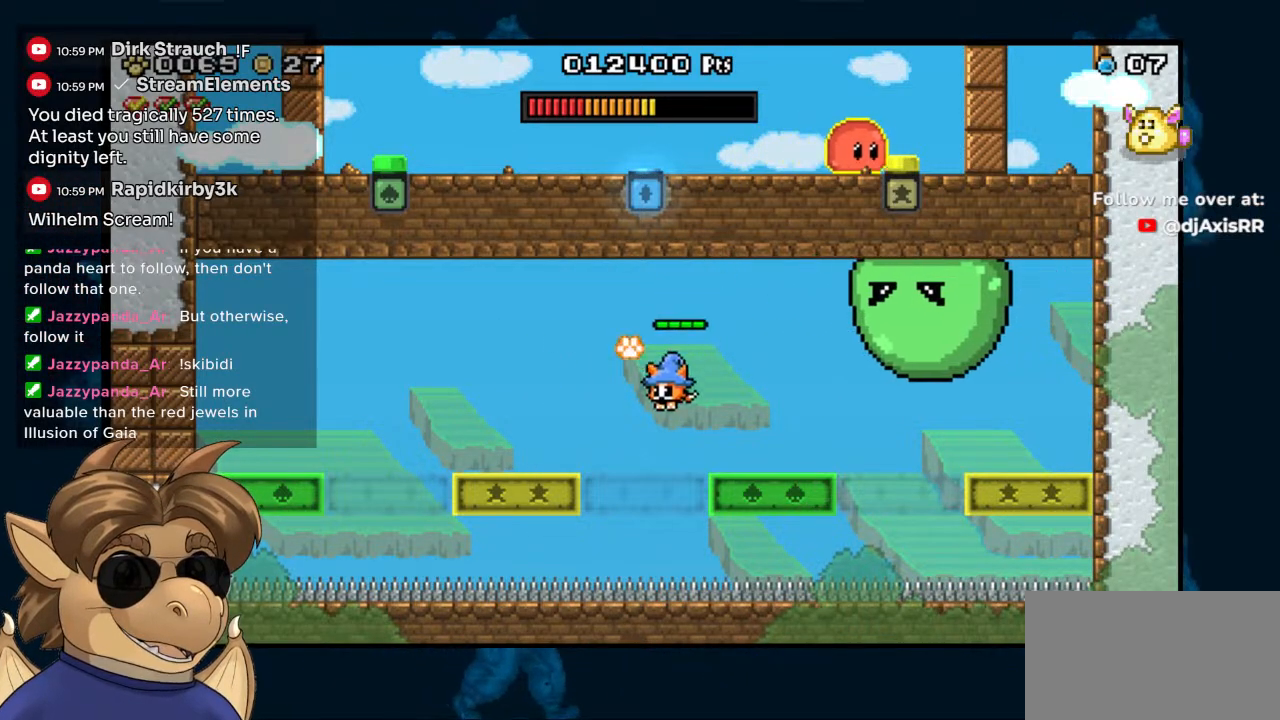
{"buttons": [], "left_stick": "center", "right_stick": "center", "events": [[50, "DPAD_LEFT", "up"], [67, "Y", "up"], [167, "Y", "down"], [183, "DPAD_RIGHT", "down"], [283, "Y", "up"], [383, "DPAD_RIGHT", "up"], [433, "B", "up"]]}
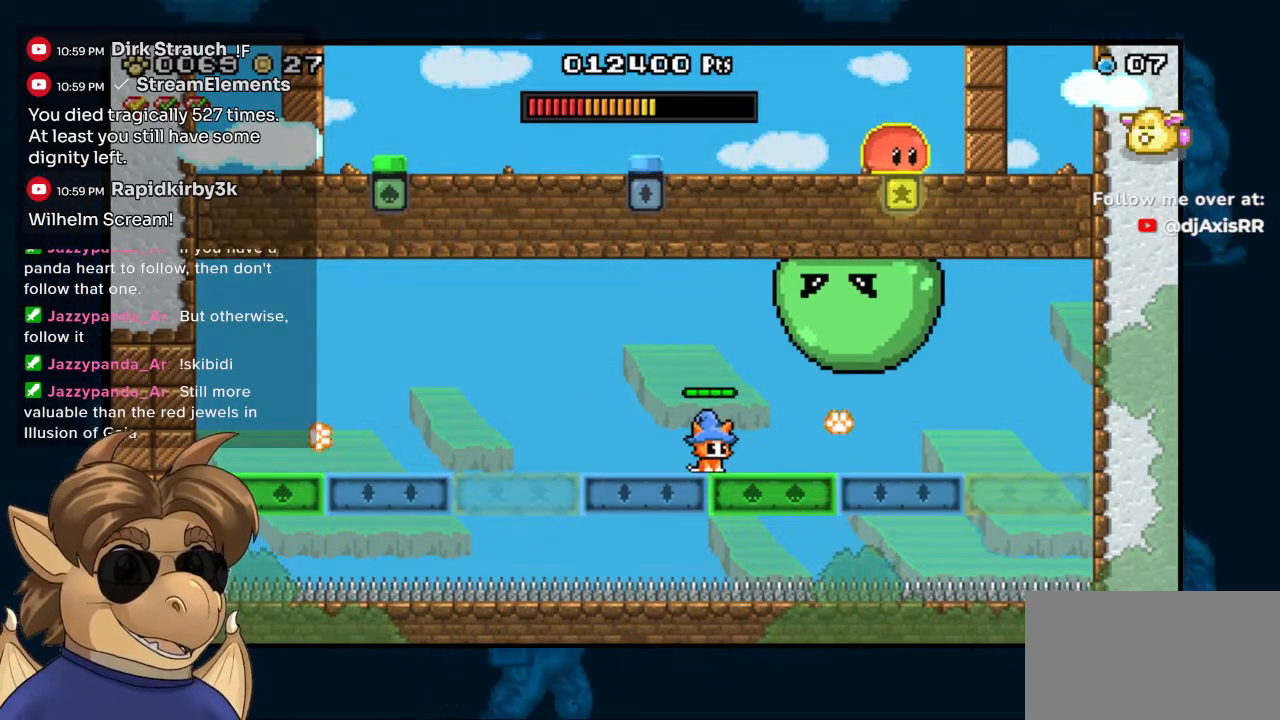
{"buttons": ["Y", "DPAD_UP"], "left_stick": "center", "right_stick": "center", "events": [[17, "DPAD_LEFT", "down"], [183, "DPAD_LEFT", "up"], [267, "DPAD_UP", "down"], [350, "Y", "down"], [417, "Y", "up"], [500, "Y", "down"]]}